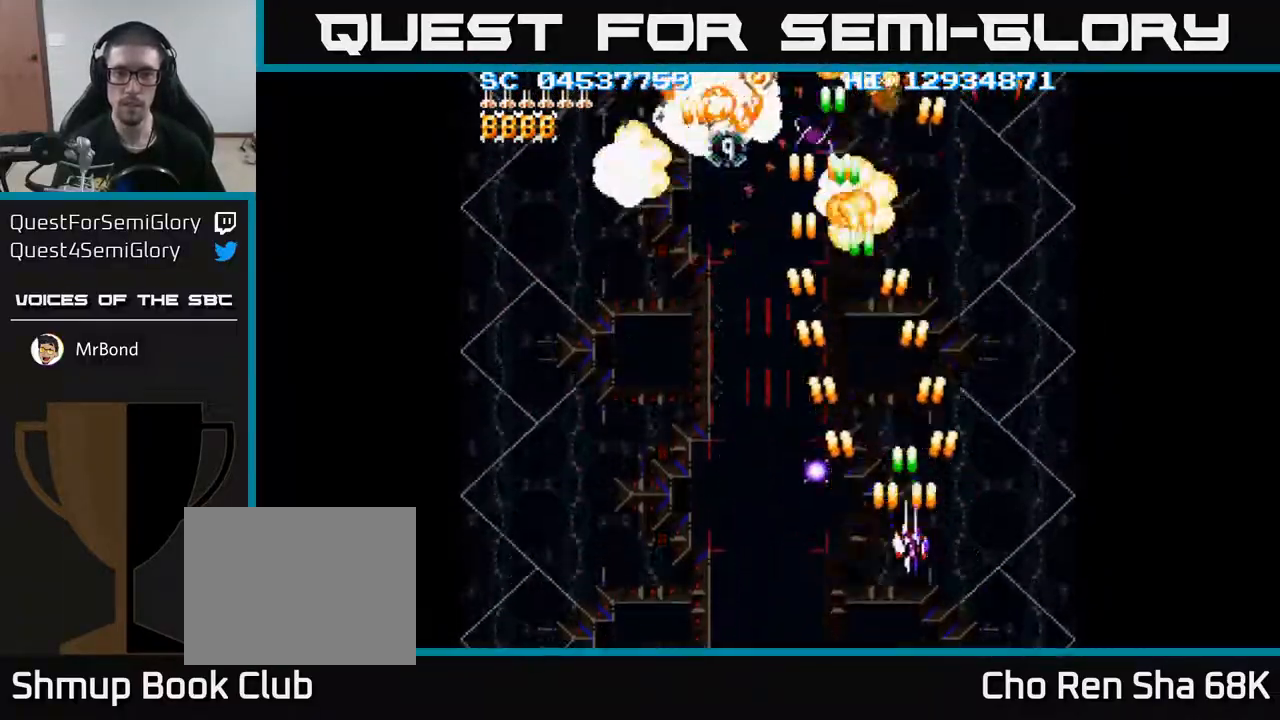
Gameplay with a controller (Xbox layout); each line is a JSON object with the inputs held at the frame after it. "events" lists button and stick changes between this image and that frame as [ms after this image, input, new state], when the widget could be followed in between. Not read: left_stick right_stick.
{"buttons": ["A", "DPAD_UP"], "events": [[217, "DPAD_RIGHT", "up"], [283, "DPAD_LEFT", "down"], [433, "DPAD_UP", "down"], [500, "DPAD_LEFT", "up"]]}
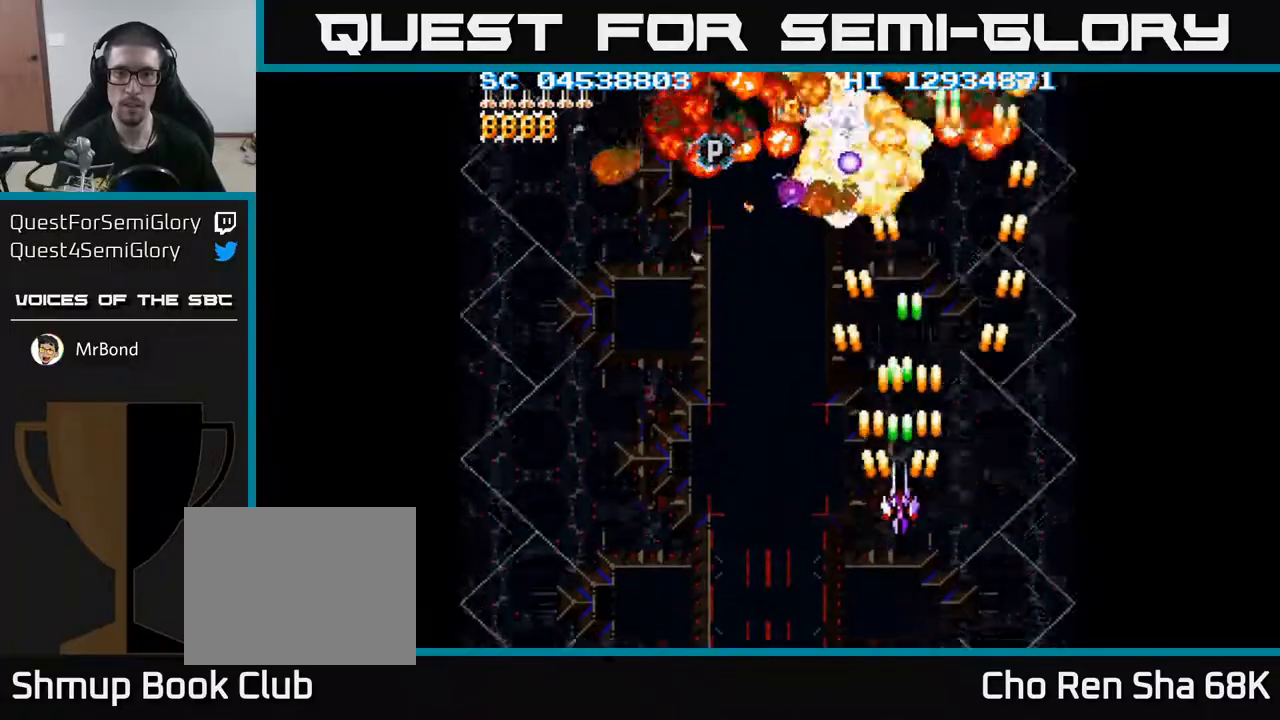
{"buttons": ["A", "DPAD_LEFT"], "events": [[67, "DPAD_RIGHT", "down"], [67, "DPAD_UP", "up"], [233, "DPAD_DOWN", "down"], [250, "DPAD_RIGHT", "up"], [300, "DPAD_LEFT", "down"], [400, "DPAD_DOWN", "up"]]}
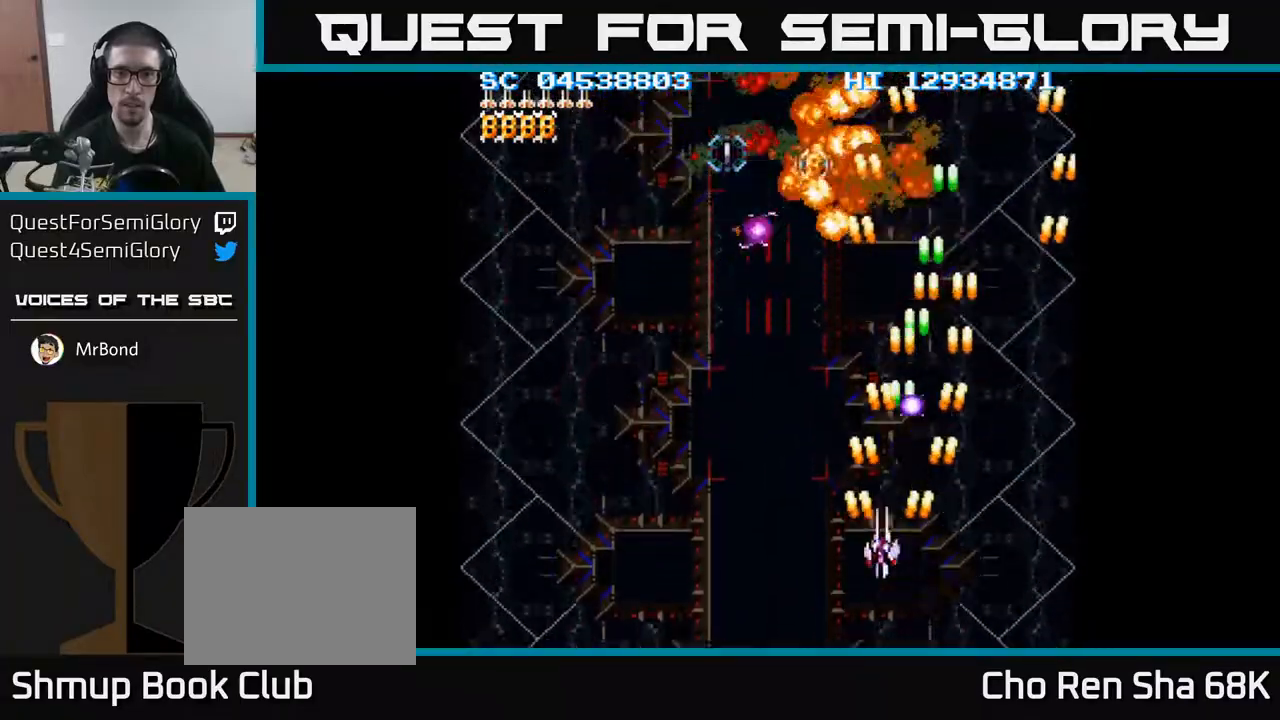
{"buttons": ["A", "DPAD_LEFT"], "events": []}
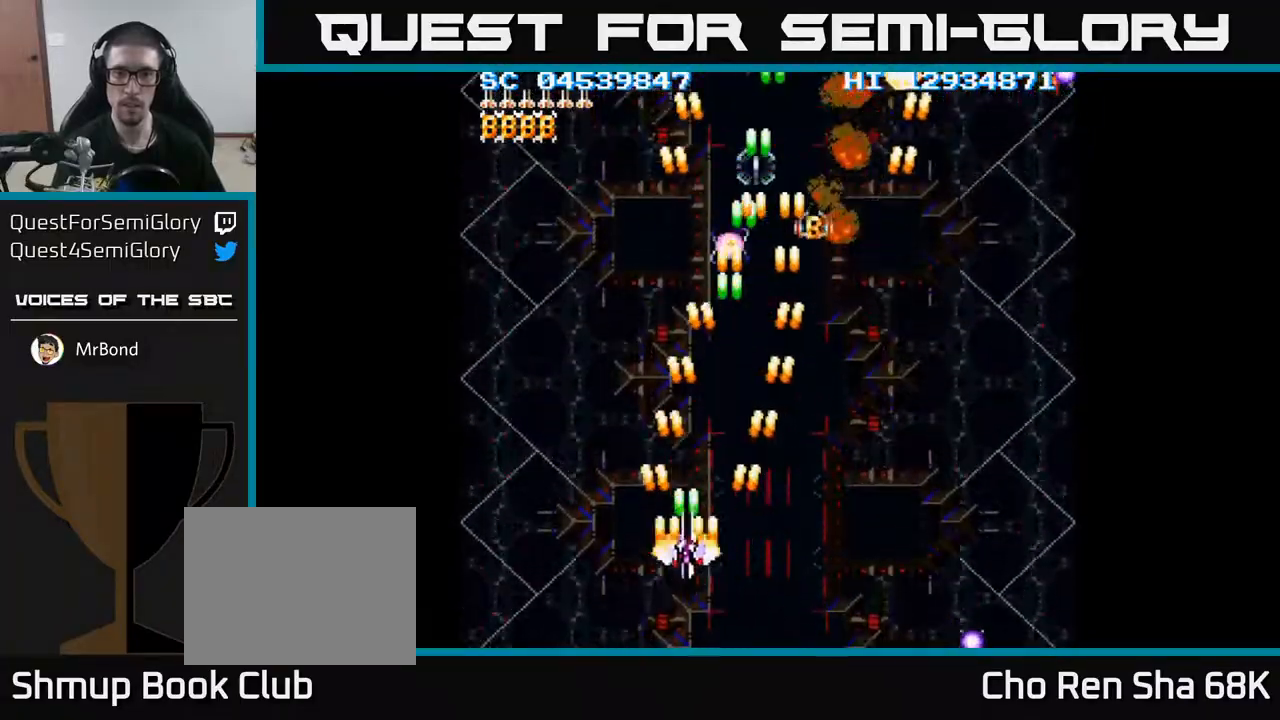
{"buttons": ["A", "DPAD_RIGHT"], "events": [[217, "DPAD_LEFT", "up"], [250, "DPAD_RIGHT", "down"]]}
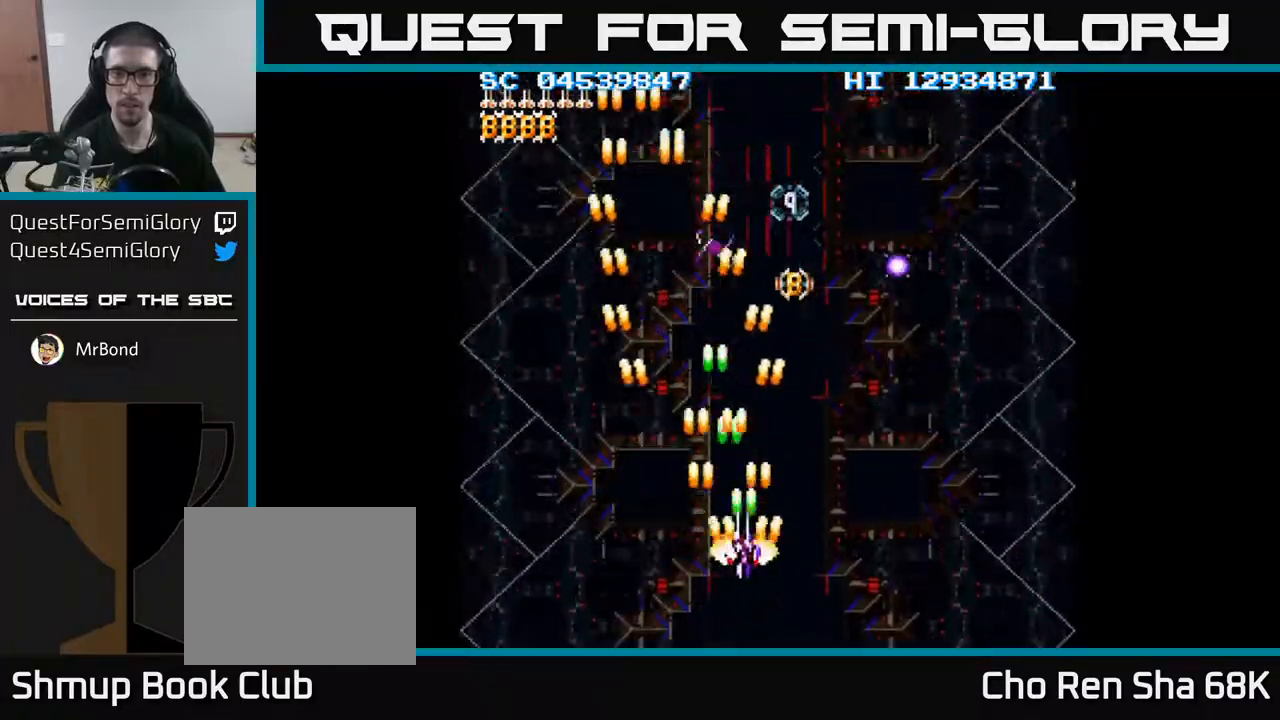
{"buttons": ["A", "DPAD_RIGHT"], "events": []}
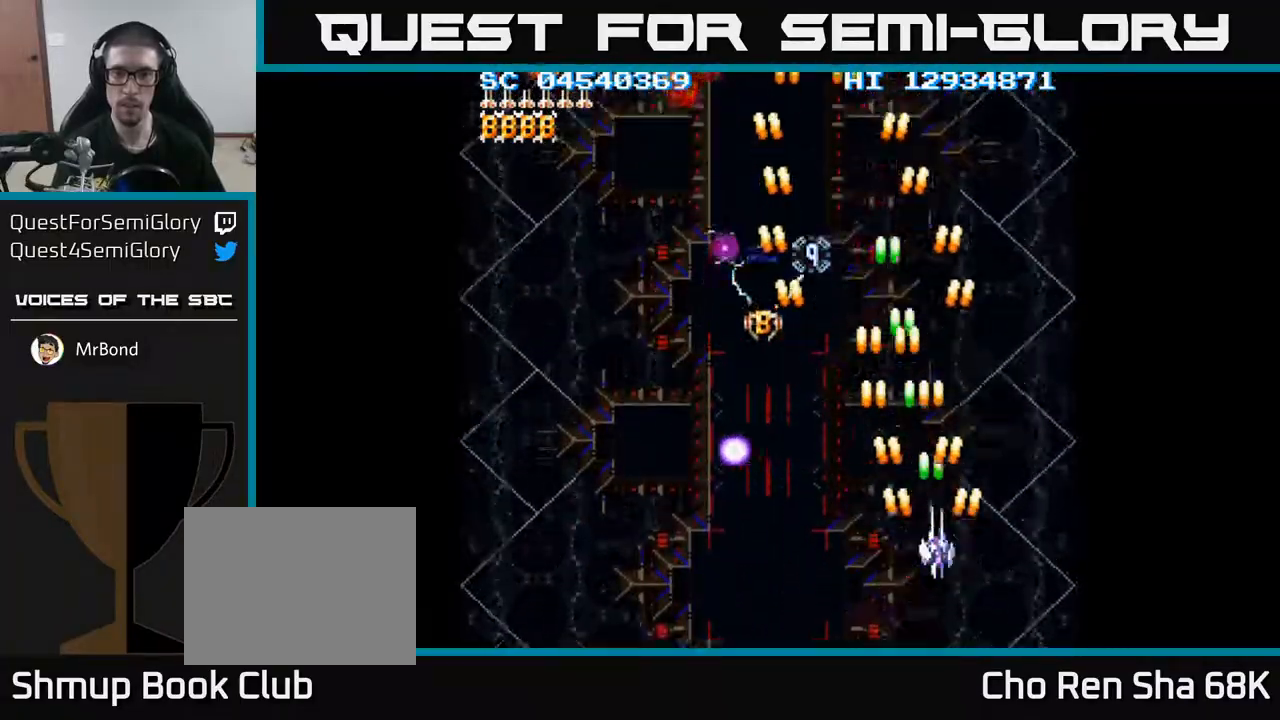
{"buttons": ["A", "DPAD_LEFT"], "events": [[183, "DPAD_RIGHT", "up"], [217, "DPAD_LEFT", "down"]]}
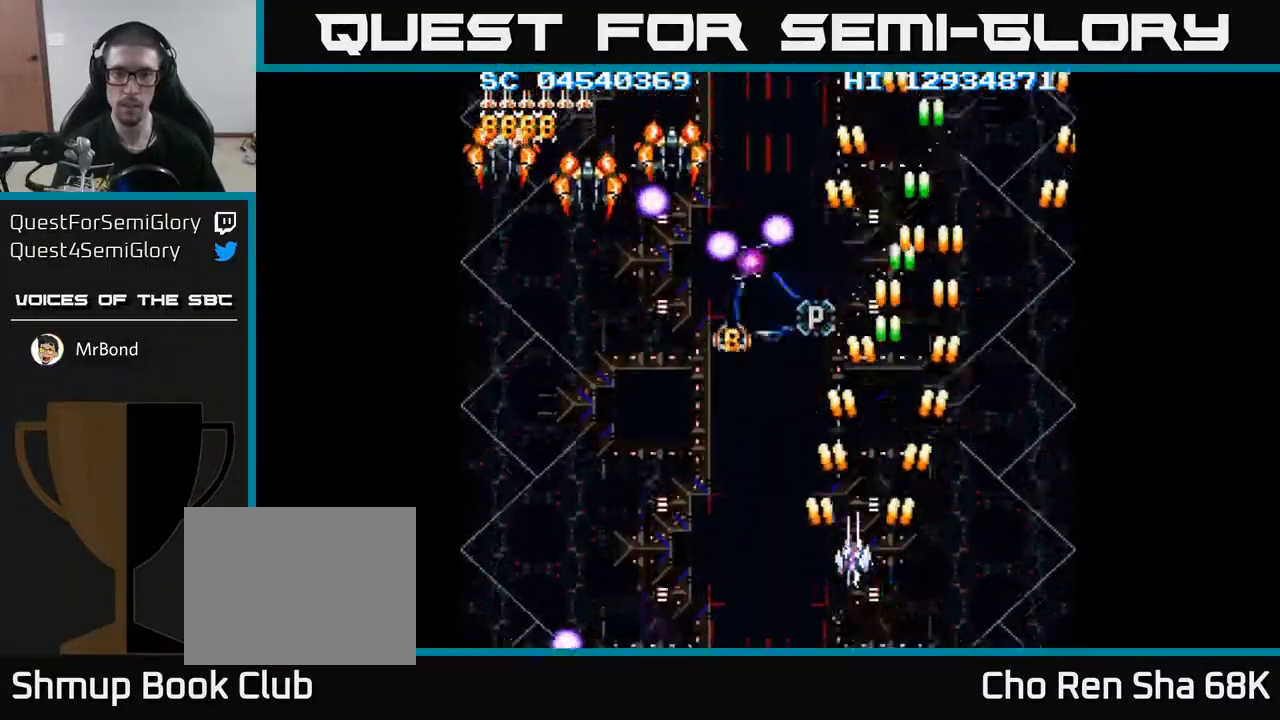
{"buttons": ["A", "DPAD_LEFT"], "events": []}
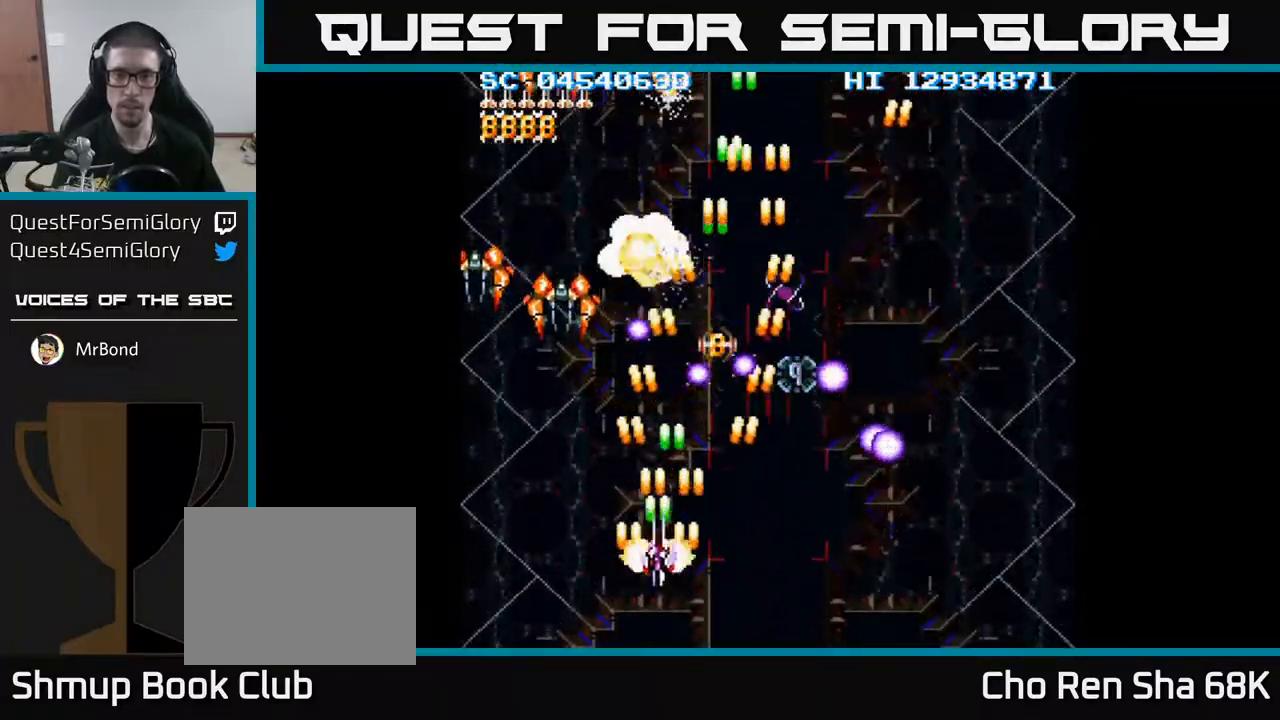
{"buttons": ["A", "DPAD_DOWN", "DPAD_LEFT"], "events": [[367, "DPAD_DOWN", "down"]]}
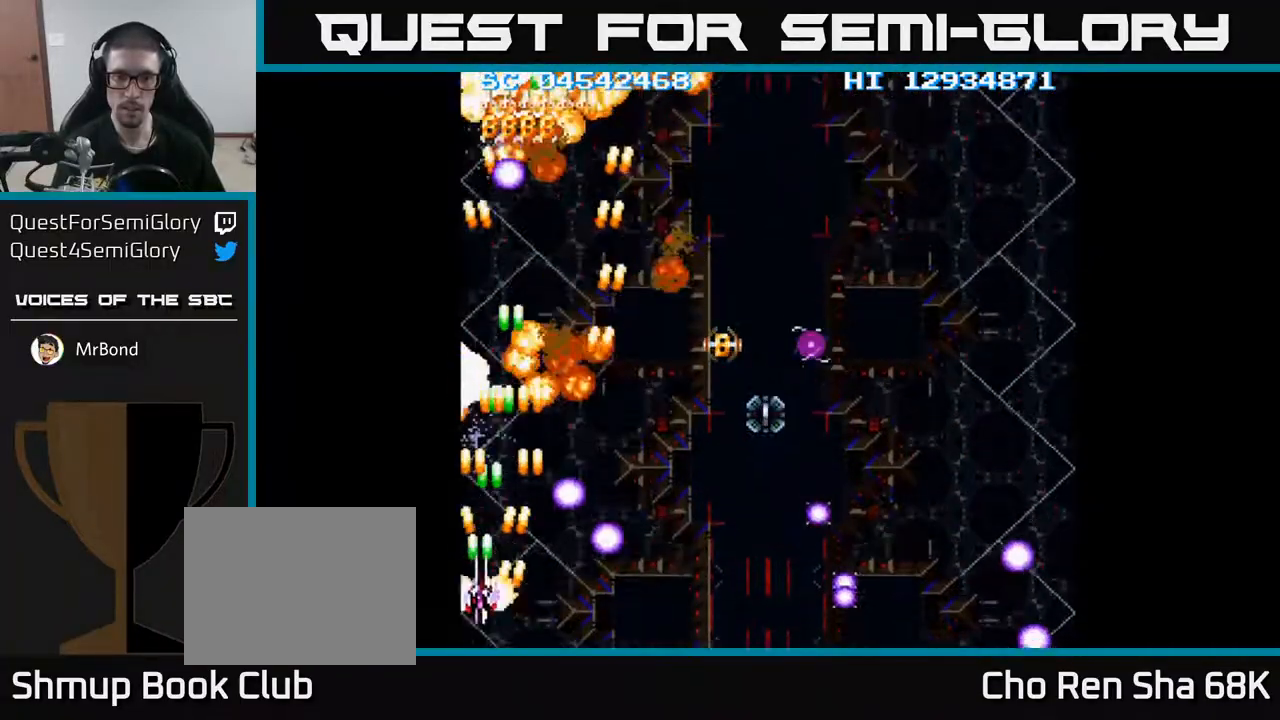
{"buttons": ["A", "DPAD_RIGHT"], "events": [[17, "DPAD_DOWN", "up"], [67, "DPAD_UP", "down"], [117, "DPAD_LEFT", "up"], [133, "DPAD_RIGHT", "down"], [133, "DPAD_UP", "up"]]}
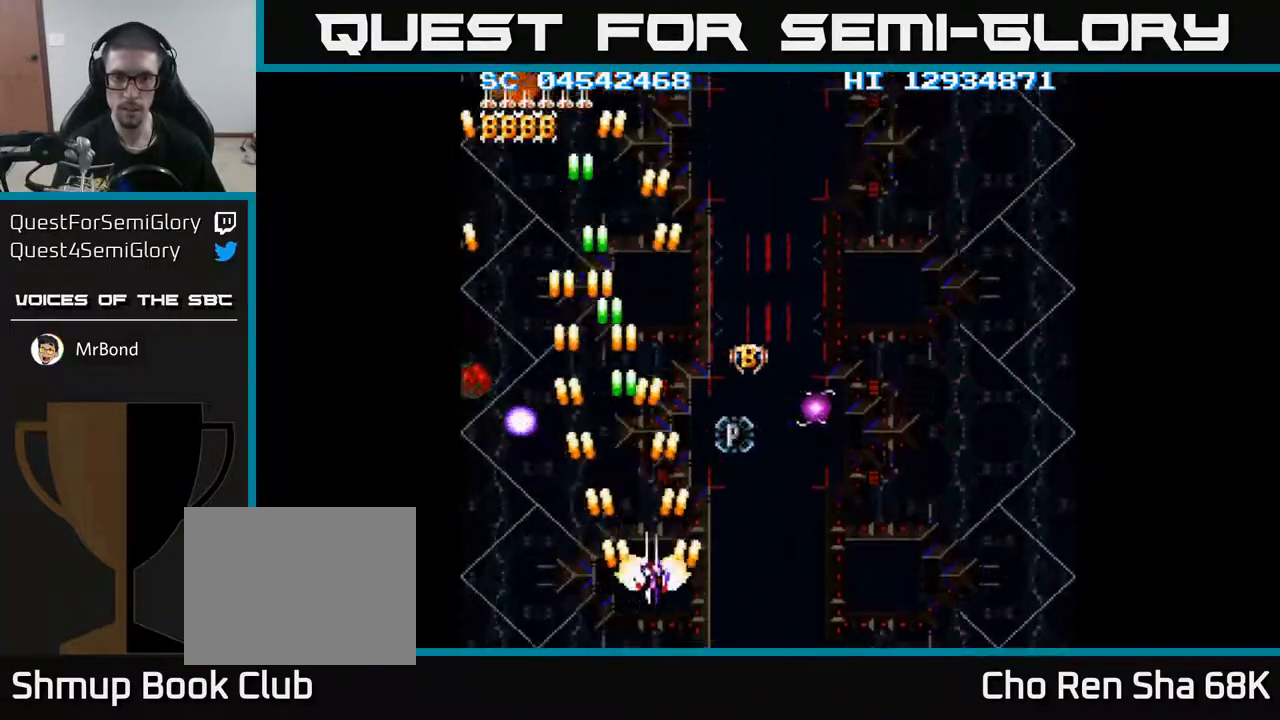
{"buttons": ["A"], "events": [[250, "DPAD_UP", "down"], [267, "DPAD_RIGHT", "up"], [500, "DPAD_UP", "up"]]}
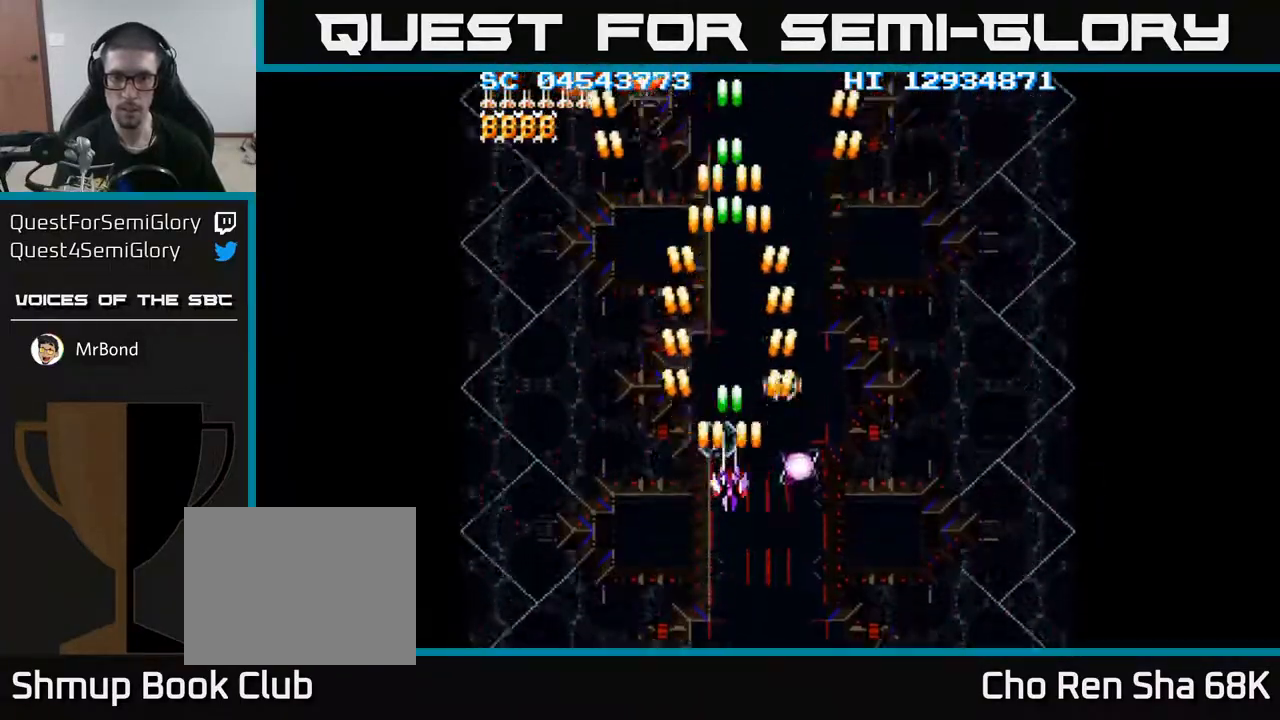
{"buttons": ["A"], "events": []}
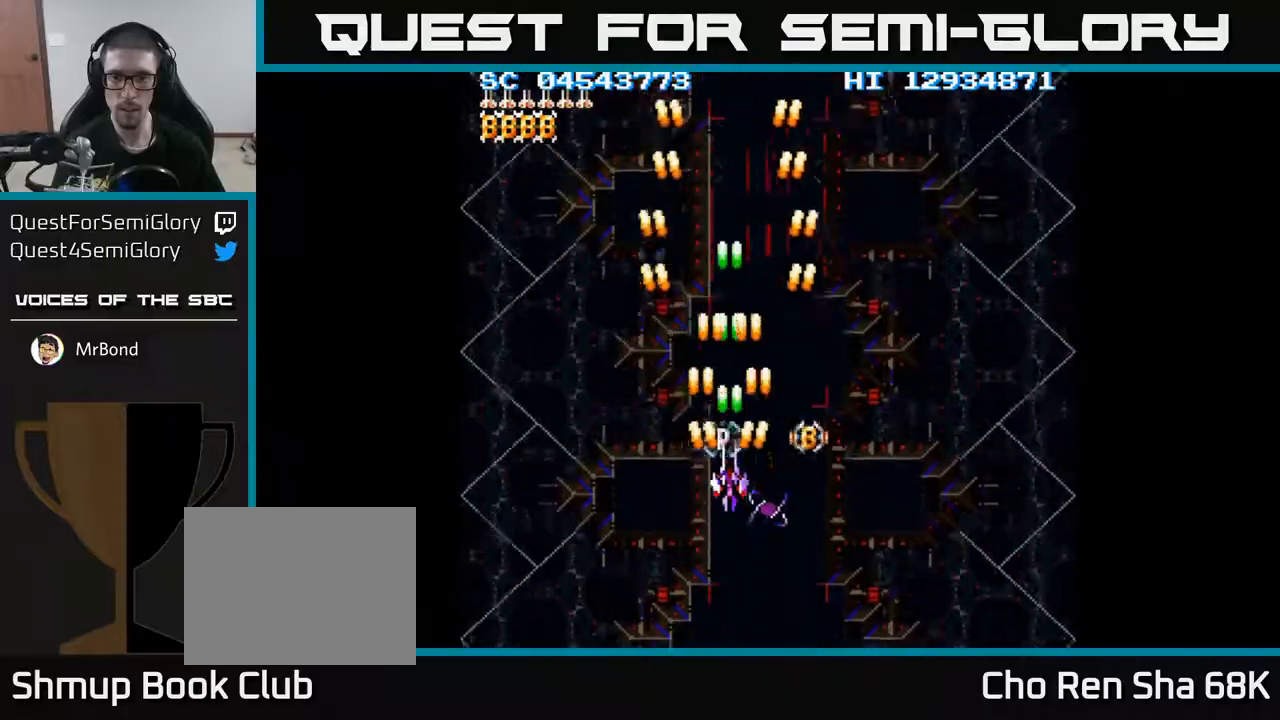
{"buttons": ["A"], "events": [[100, "DPAD_RIGHT", "down"], [200, "DPAD_RIGHT", "up"], [450, "DPAD_DOWN", "down"], [500, "DPAD_DOWN", "up"]]}
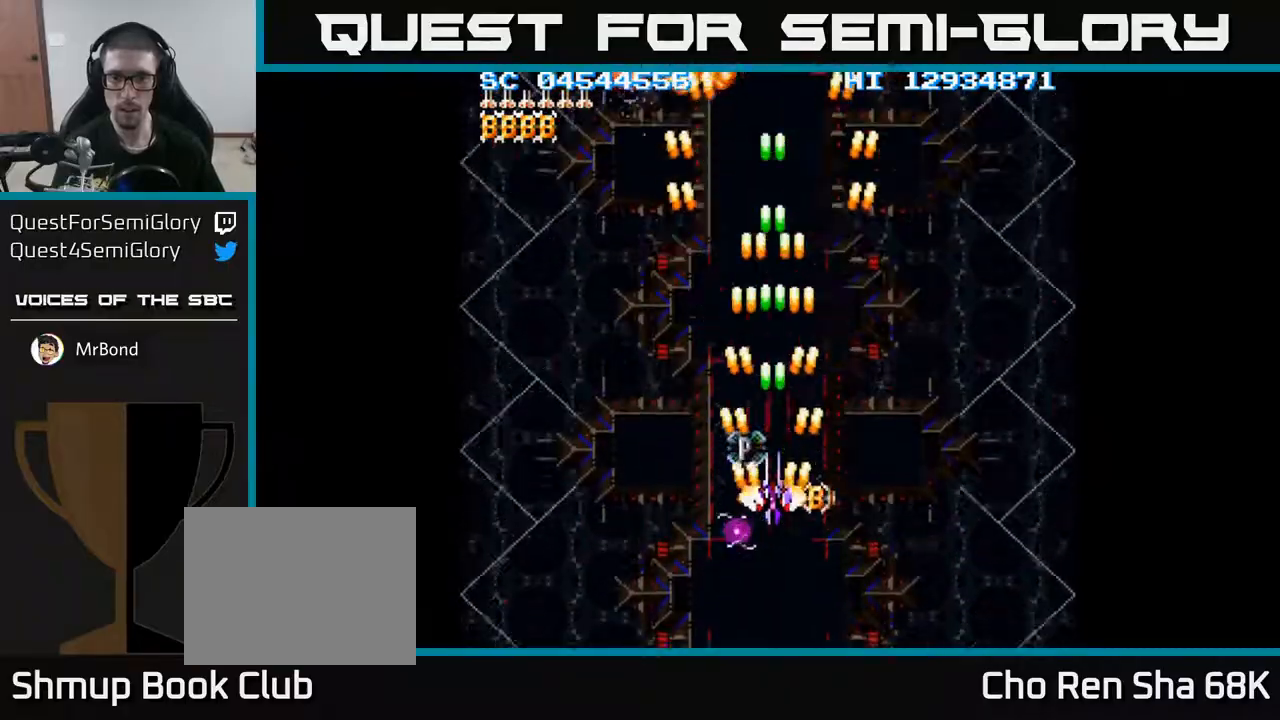
{"buttons": ["A", "DPAD_DOWN"], "events": [[250, "DPAD_DOWN", "down"], [300, "DPAD_DOWN", "up"], [483, "DPAD_DOWN", "down"]]}
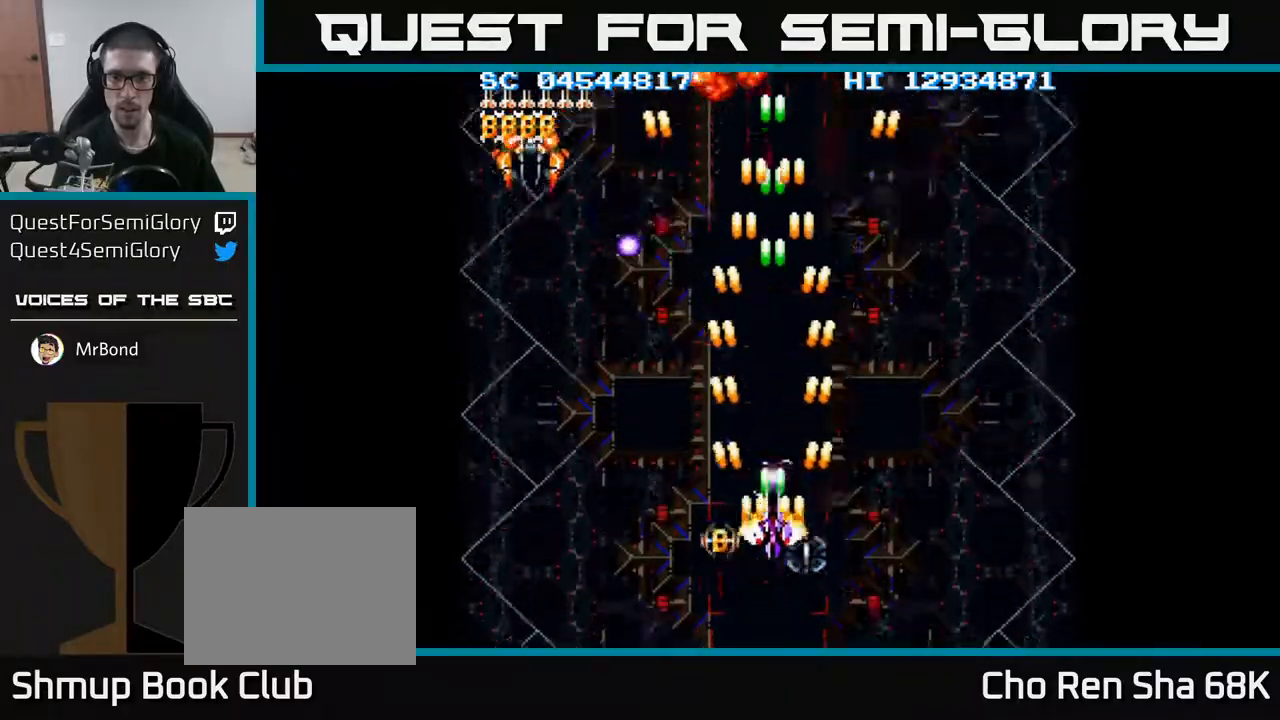
{"buttons": ["A"], "events": [[33, "DPAD_DOWN", "up"], [250, "DPAD_DOWN", "down"], [300, "DPAD_DOWN", "up"]]}
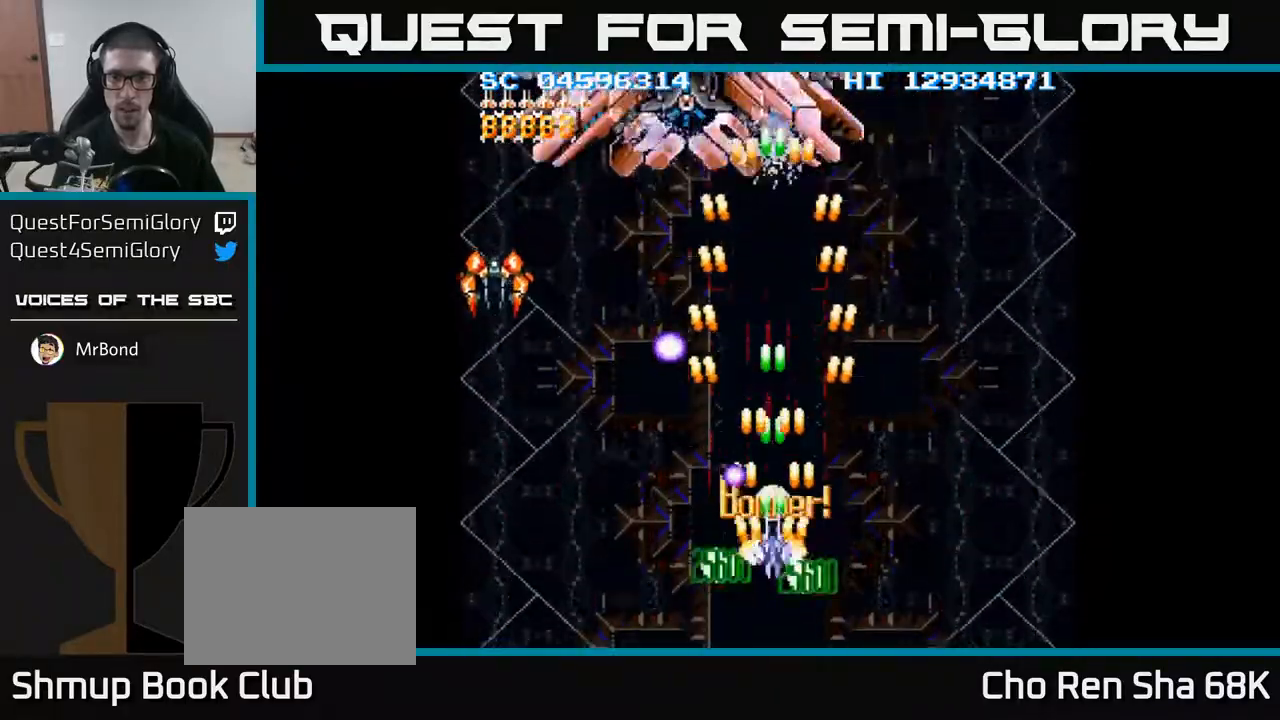
{"buttons": ["A", "DPAD_LEFT"], "events": [[67, "DPAD_DOWN", "down"], [133, "DPAD_DOWN", "up"], [183, "DPAD_LEFT", "down"]]}
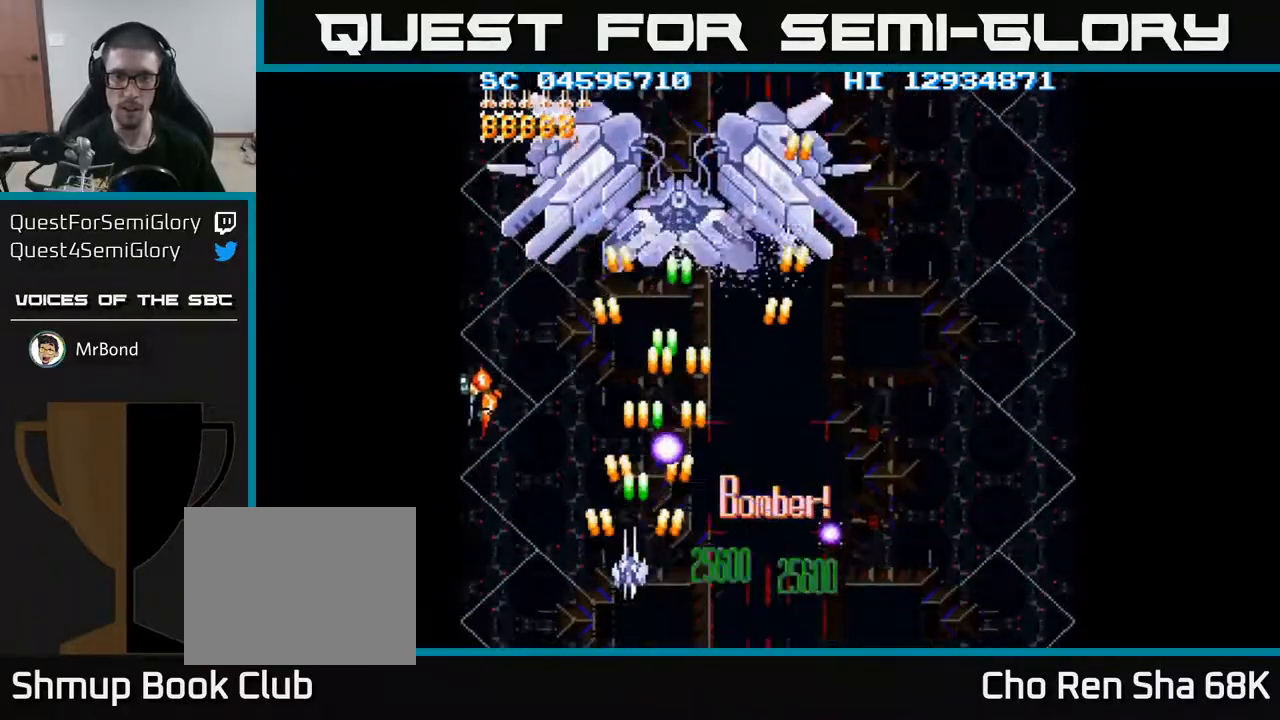
{"buttons": ["A", "DPAD_RIGHT"], "events": [[333, "DPAD_DOWN", "down"], [400, "DPAD_LEFT", "up"], [417, "DPAD_RIGHT", "down"], [433, "DPAD_DOWN", "up"]]}
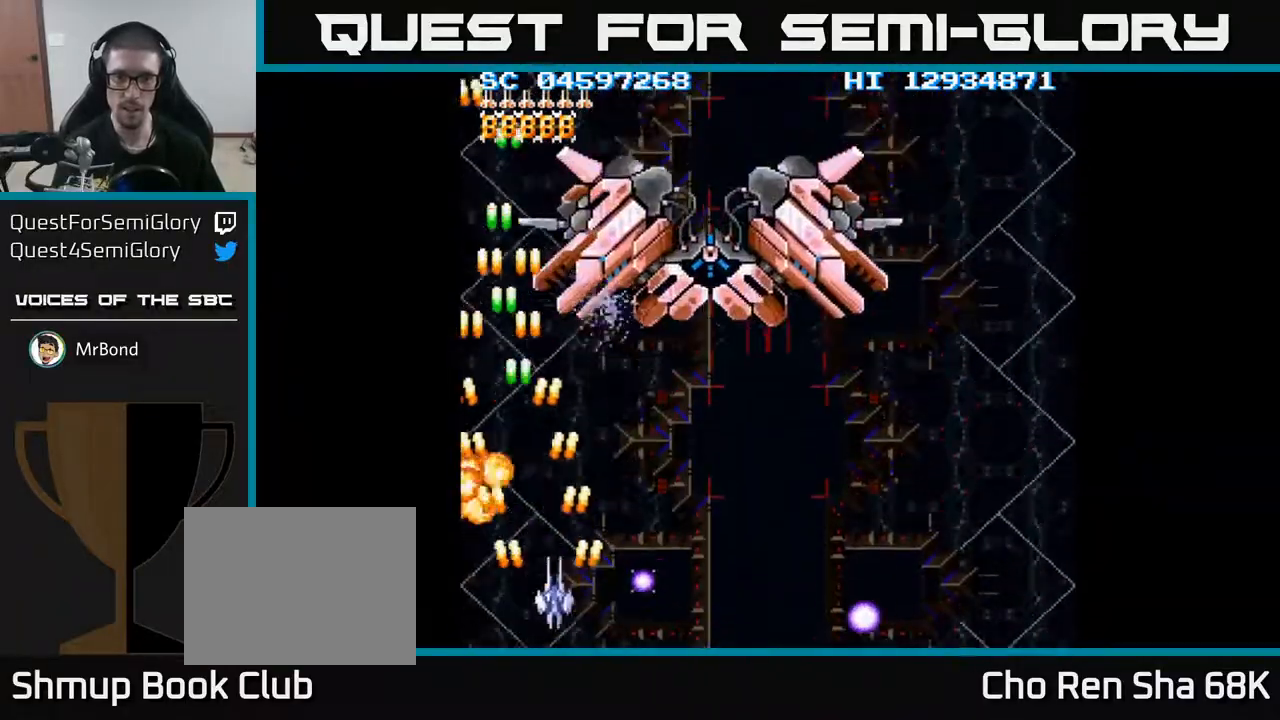
{"buttons": ["A", "DPAD_RIGHT"], "events": [[67, "DPAD_UP", "down"], [167, "DPAD_UP", "up"]]}
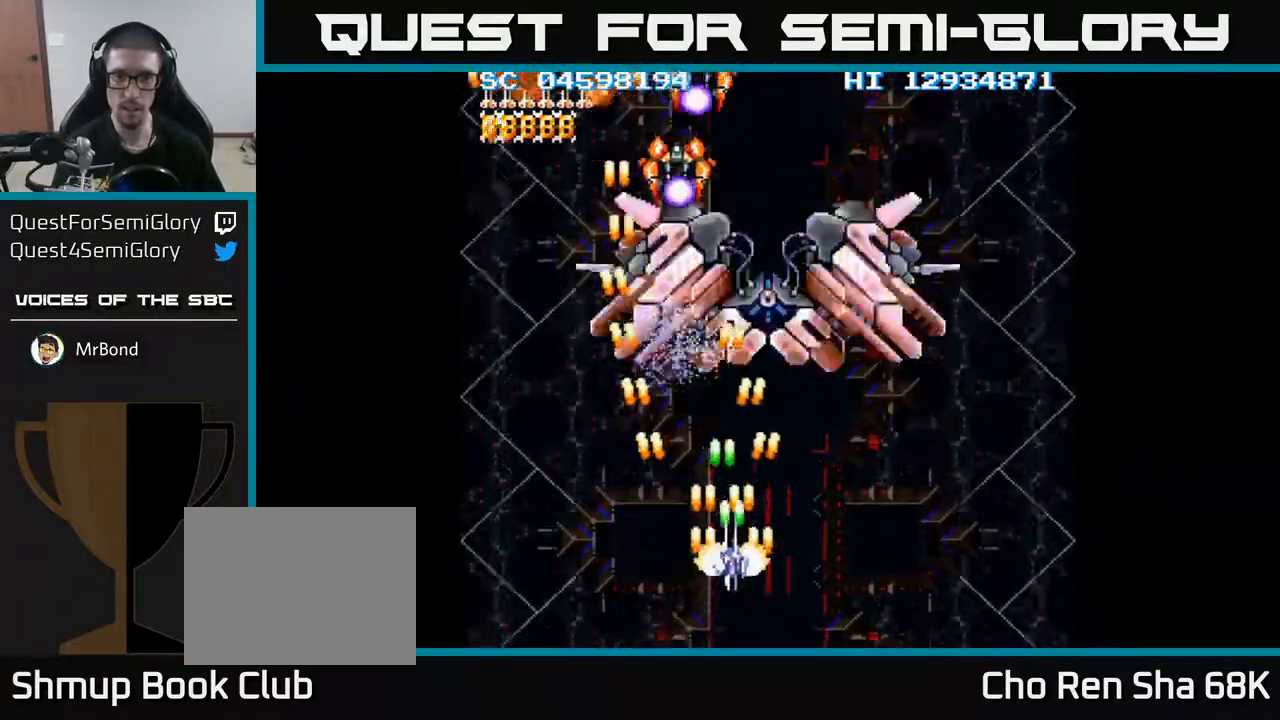
{"buttons": ["A", "DPAD_DOWN", "DPAD_LEFT"], "events": [[17, "DPAD_UP", "down"], [133, "DPAD_RIGHT", "up"], [217, "DPAD_LEFT", "down"], [267, "DPAD_UP", "up"], [317, "DPAD_DOWN", "down"], [333, "DPAD_LEFT", "up"], [450, "DPAD_LEFT", "down"]]}
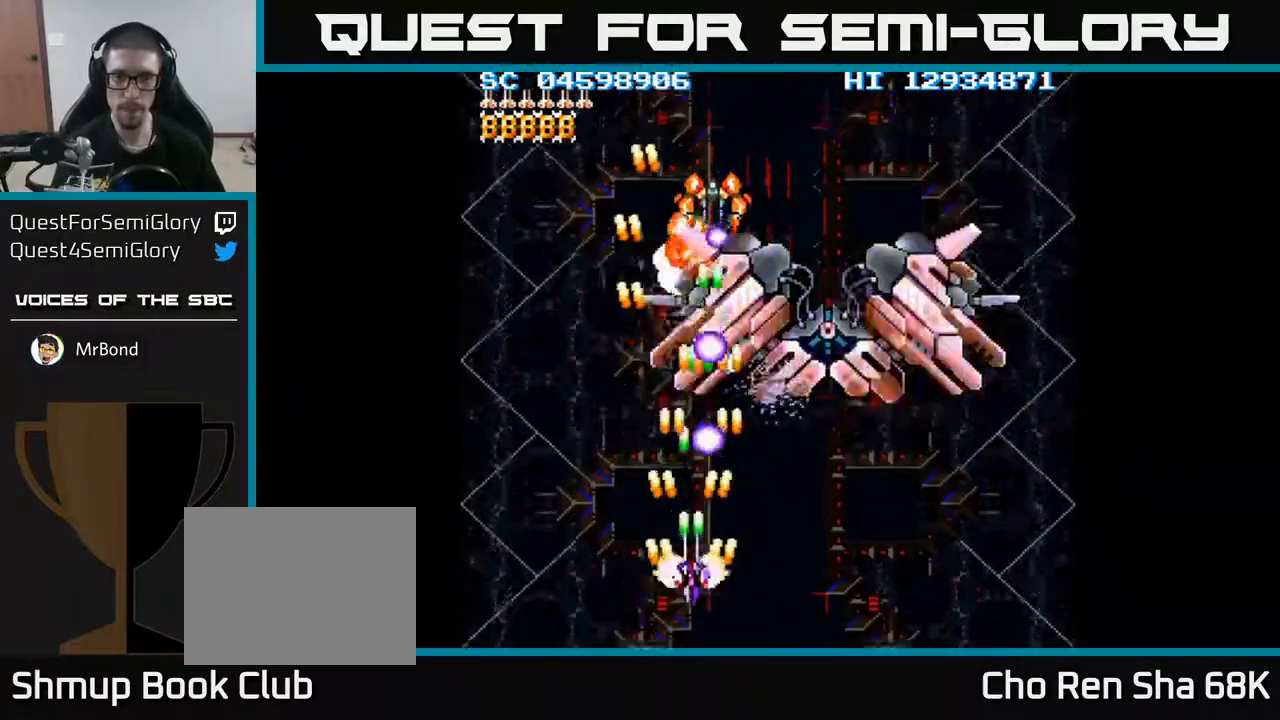
{"buttons": ["A", "DPAD_UP"], "events": [[17, "DPAD_LEFT", "up"], [67, "DPAD_RIGHT", "down"], [117, "DPAD_RIGHT", "up"], [150, "DPAD_LEFT", "down"], [183, "DPAD_DOWN", "up"], [267, "DPAD_UP", "down"], [333, "DPAD_LEFT", "up"]]}
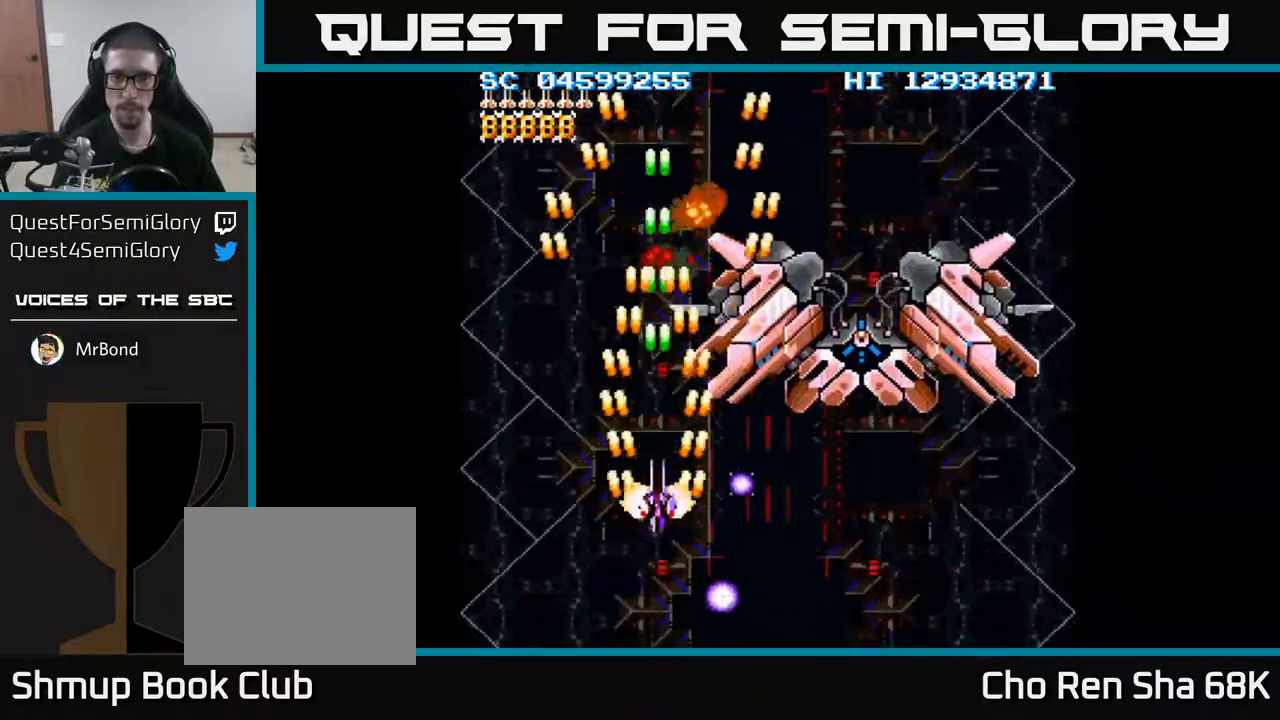
{"buttons": ["A", "DPAD_UP"], "events": [[83, "DPAD_RIGHT", "down"], [117, "DPAD_UP", "up"], [467, "DPAD_UP", "down"], [500, "DPAD_RIGHT", "up"]]}
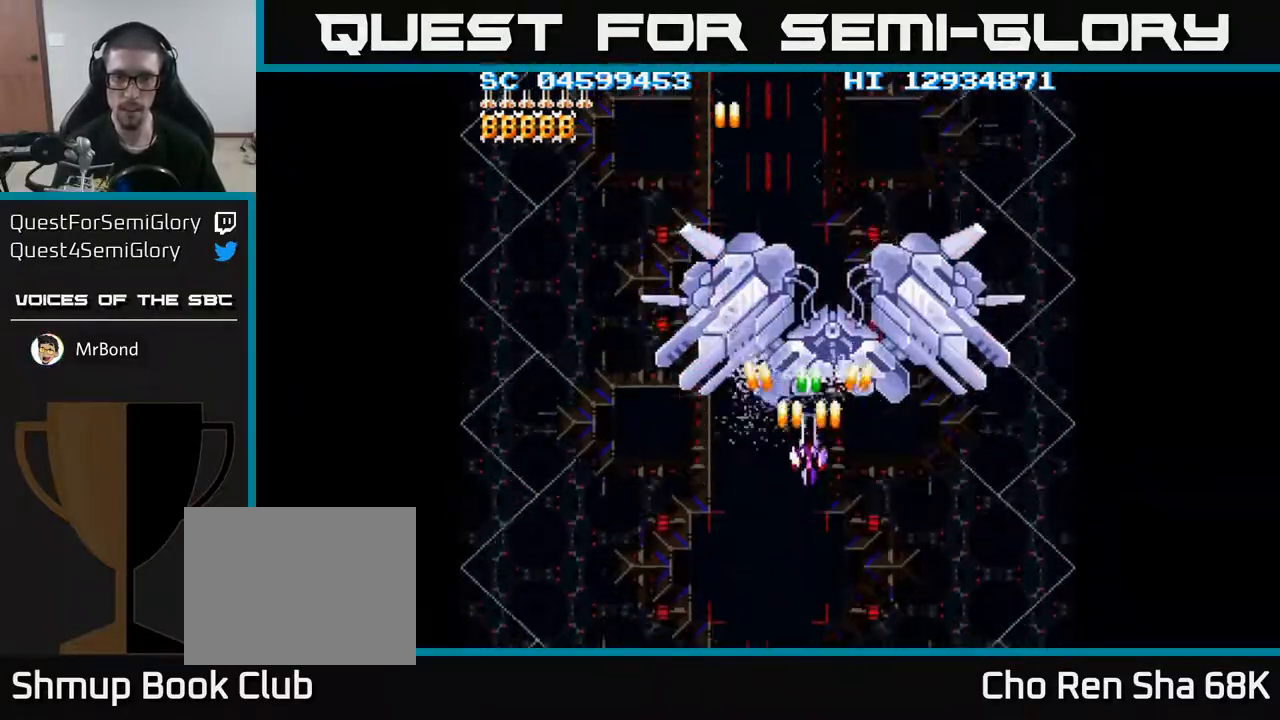
{"buttons": ["A"], "events": [[83, "DPAD_LEFT", "down"], [100, "DPAD_UP", "up"], [167, "DPAD_LEFT", "up"]]}
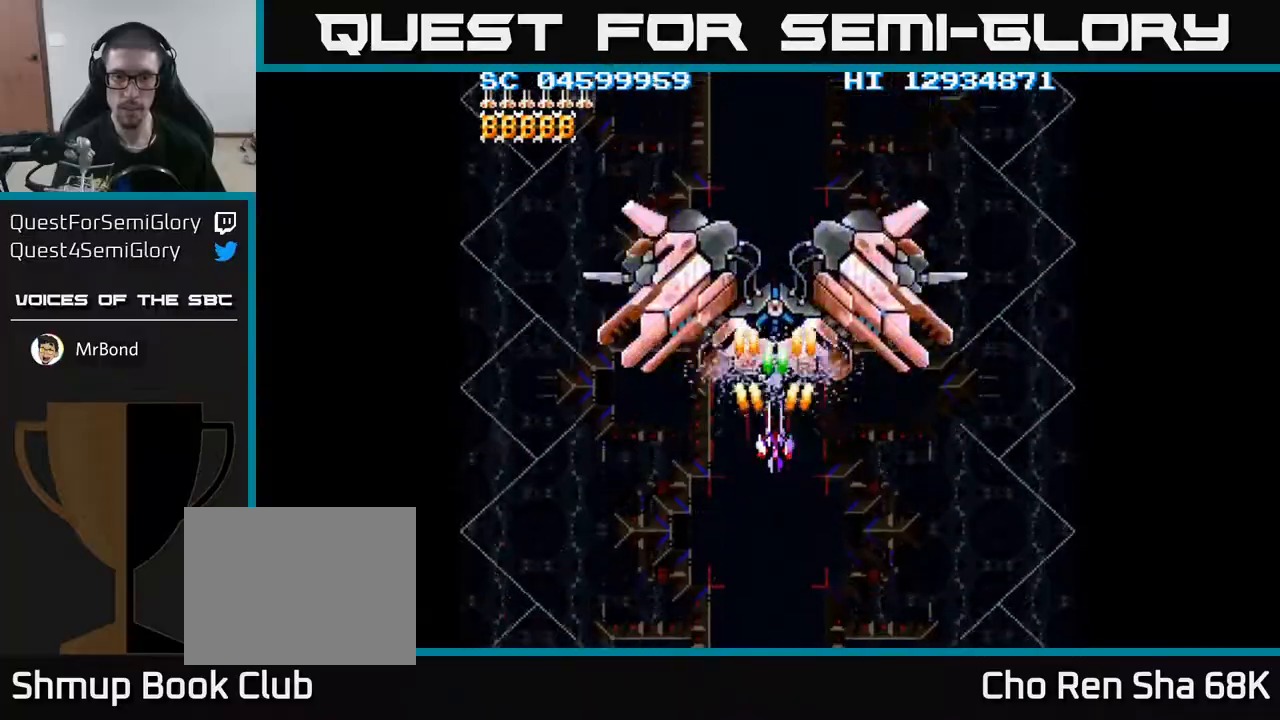
{"buttons": ["A"], "events": []}
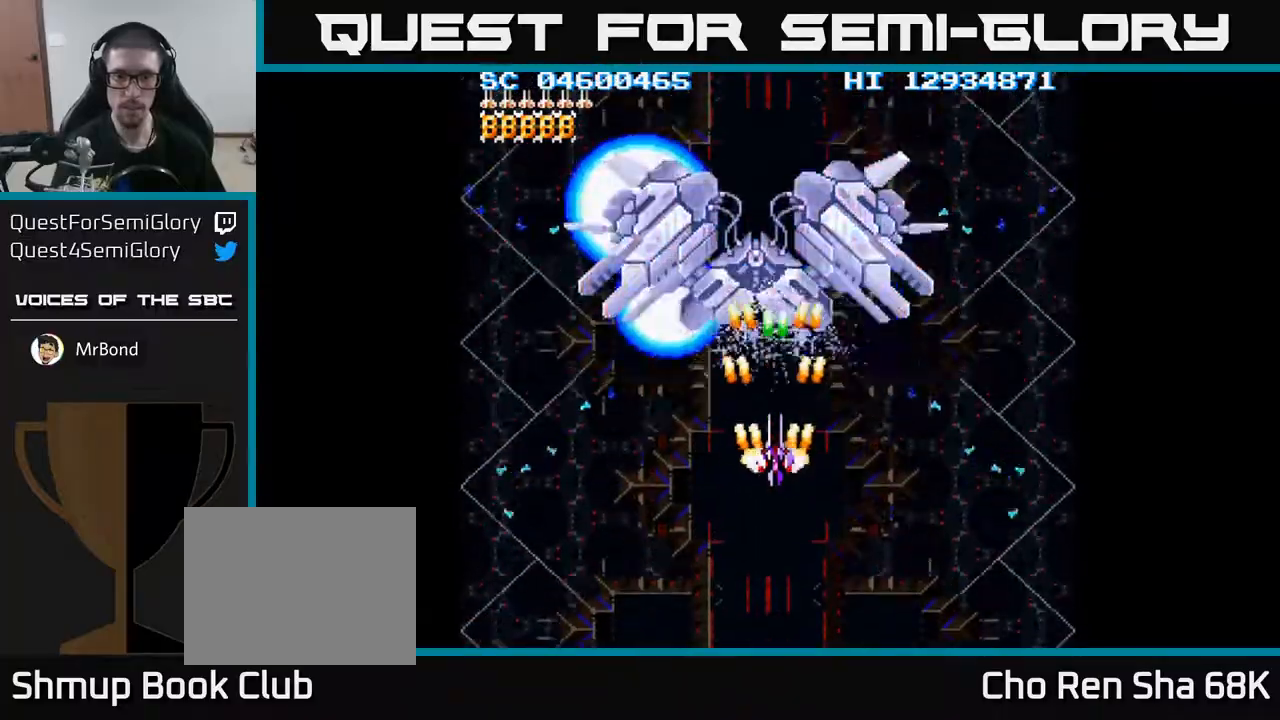
{"buttons": ["A", "DPAD_UP"], "events": [[17, "DPAD_DOWN", "down"], [183, "DPAD_DOWN", "up"], [350, "DPAD_UP", "down"]]}
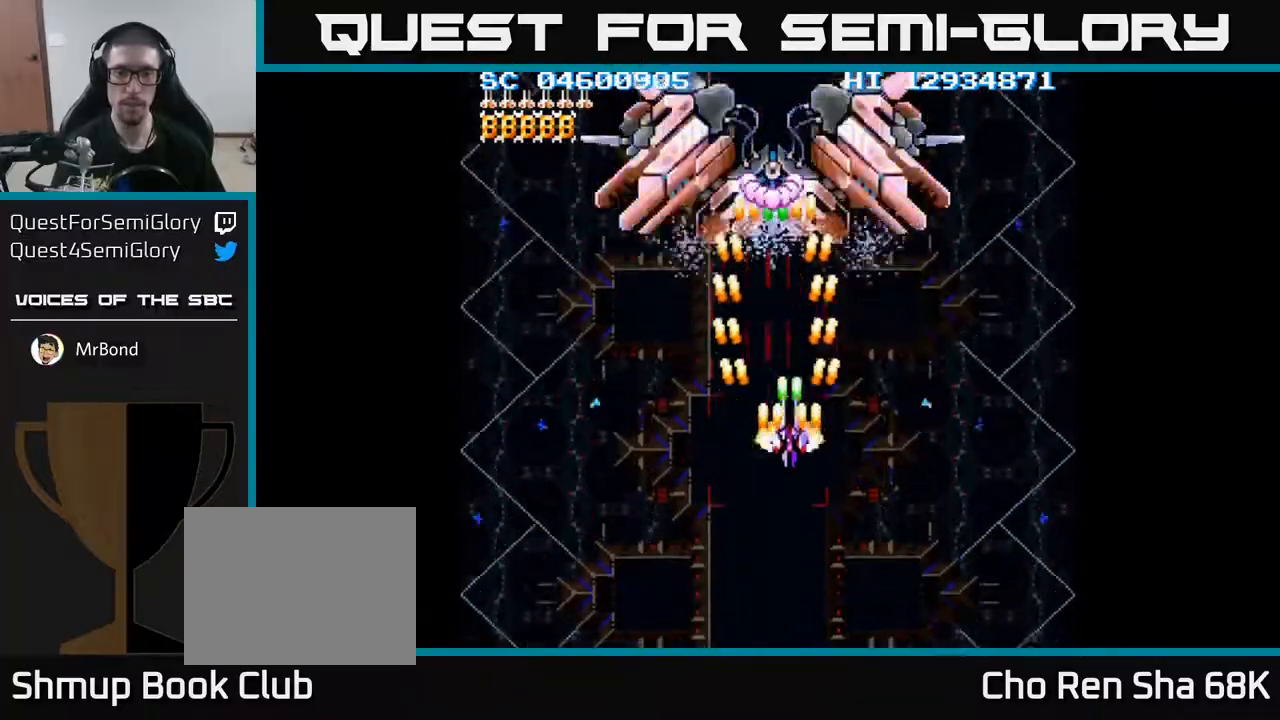
{"buttons": ["A", "DPAD_DOWN"], "events": [[17, "DPAD_RIGHT", "down"], [117, "DPAD_UP", "up"], [133, "DPAD_RIGHT", "up"], [283, "DPAD_DOWN", "down"]]}
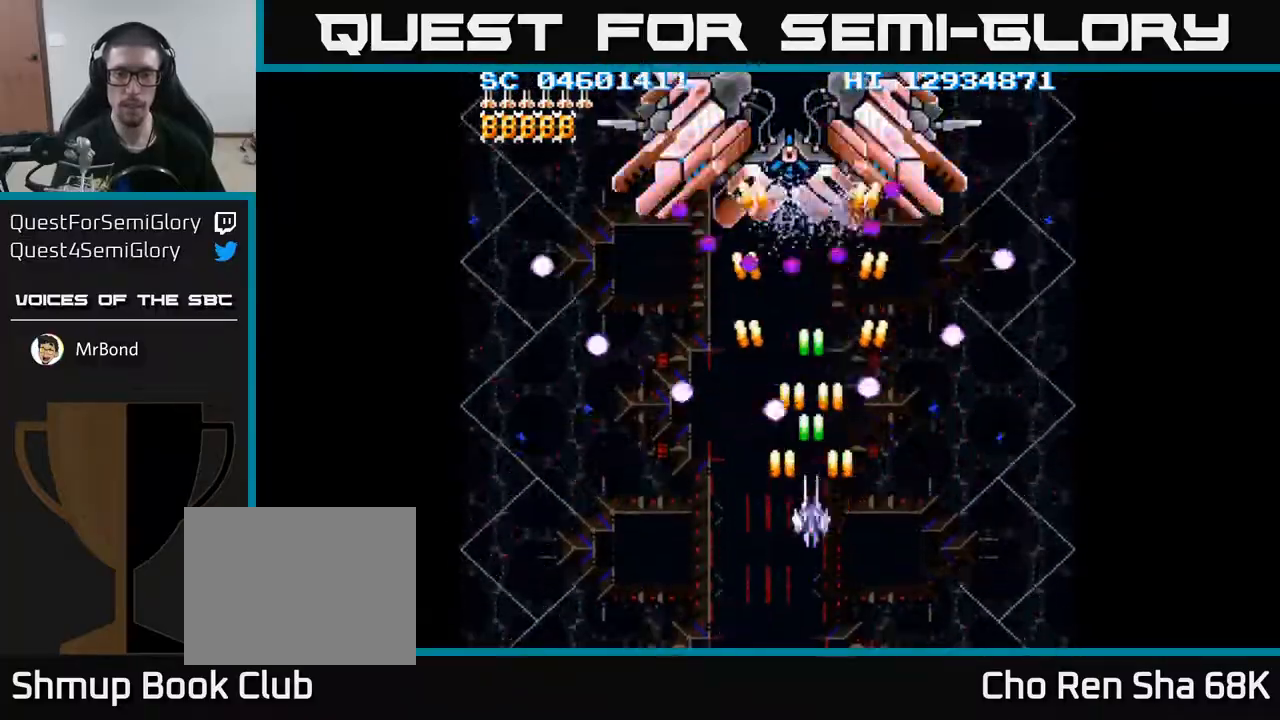
{"buttons": ["A"], "events": [[150, "DPAD_DOWN", "up"], [150, "DPAD_RIGHT", "down"], [217, "DPAD_RIGHT", "up"], [217, "DPAD_UP", "down"], [300, "DPAD_LEFT", "down"], [333, "DPAD_UP", "up"], [450, "DPAD_LEFT", "up"], [467, "DPAD_DOWN", "down"], [500, "DPAD_DOWN", "up"]]}
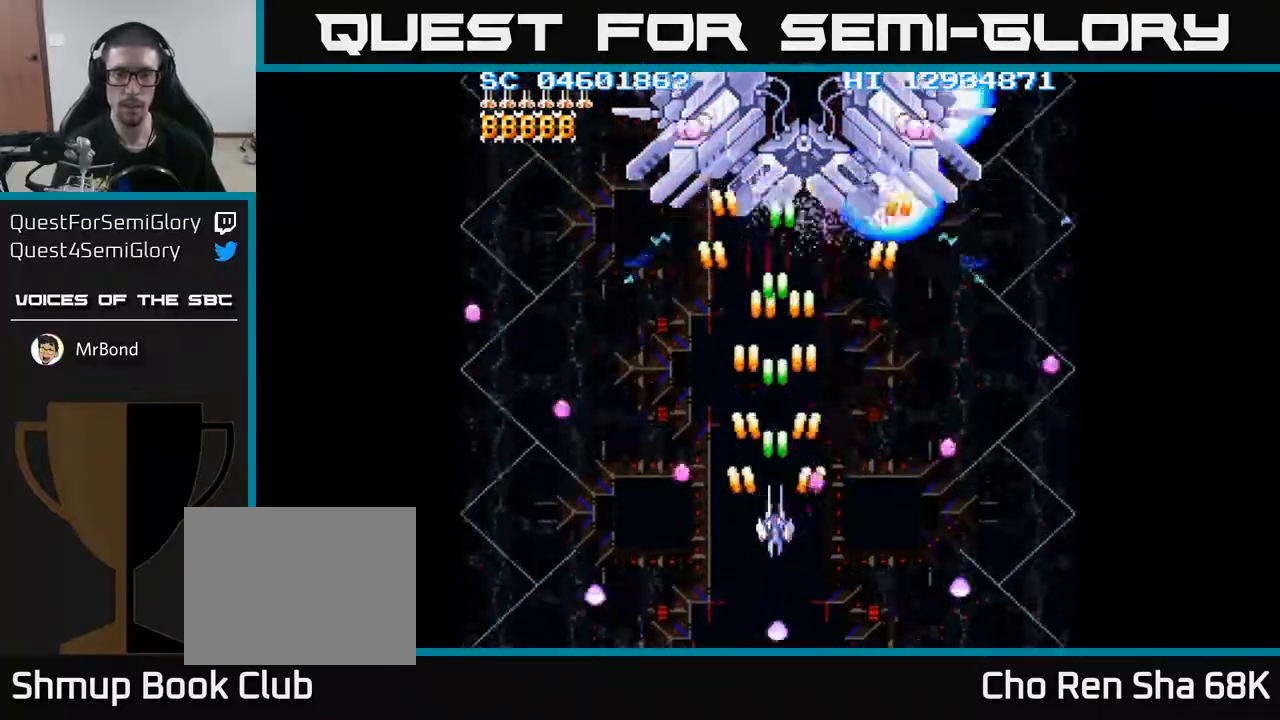
{"buttons": ["A", "DPAD_DOWN"], "events": [[217, "DPAD_LEFT", "down"], [333, "DPAD_LEFT", "up"], [400, "DPAD_DOWN", "down"]]}
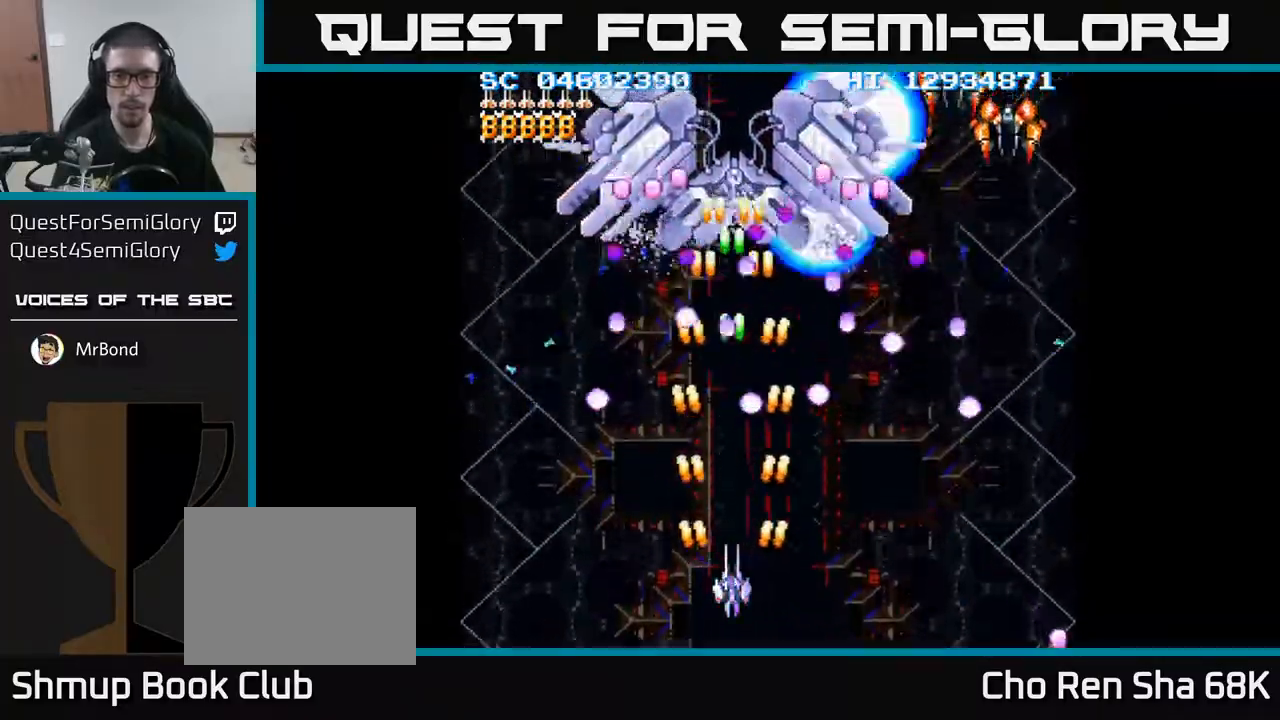
{"buttons": ["A", "DPAD_UP"], "events": [[133, "DPAD_DOWN", "up"], [150, "DPAD_LEFT", "down"], [283, "DPAD_LEFT", "up"], [383, "DPAD_LEFT", "down"], [433, "DPAD_UP", "down"], [500, "DPAD_LEFT", "up"]]}
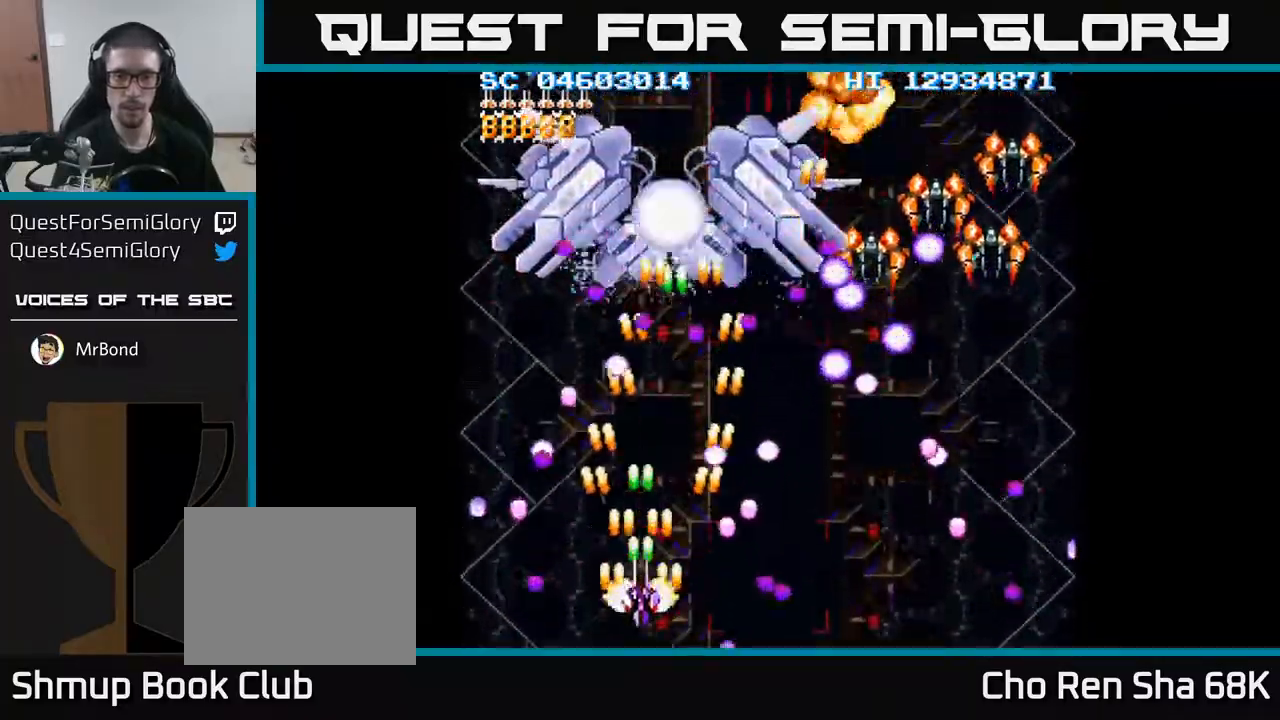
{"buttons": ["A", "DPAD_LEFT"], "events": [[17, "DPAD_UP", "up"], [133, "DPAD_UP", "down"], [250, "DPAD_UP", "up"], [450, "DPAD_LEFT", "down"]]}
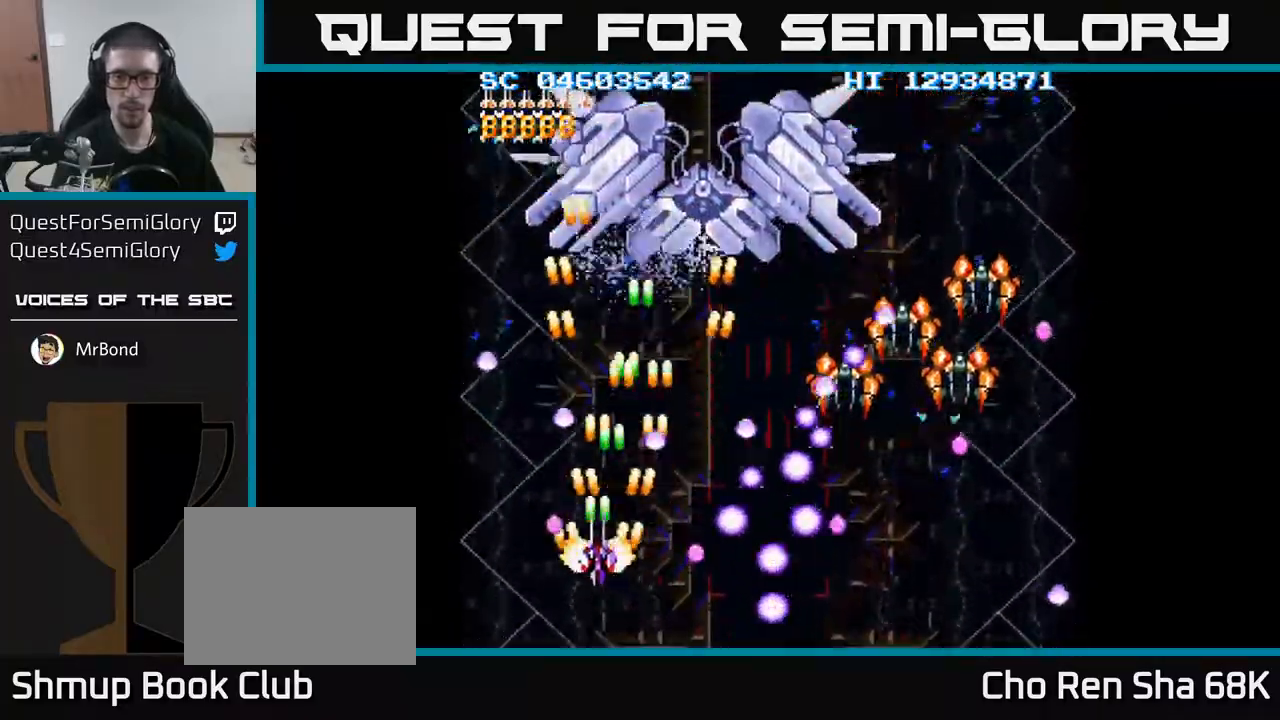
{"buttons": ["A", "DPAD_UP", "DPAD_LEFT"], "events": [[50, "DPAD_LEFT", "up"], [67, "DPAD_RIGHT", "down"], [150, "DPAD_RIGHT", "up"], [150, "DPAD_UP", "down"], [217, "DPAD_UP", "up"], [267, "DPAD_UP", "down"], [317, "DPAD_LEFT", "down"], [433, "DPAD_LEFT", "up"], [433, "DPAD_UP", "up"], [450, "DPAD_UP", "down"], [483, "DPAD_LEFT", "down"]]}
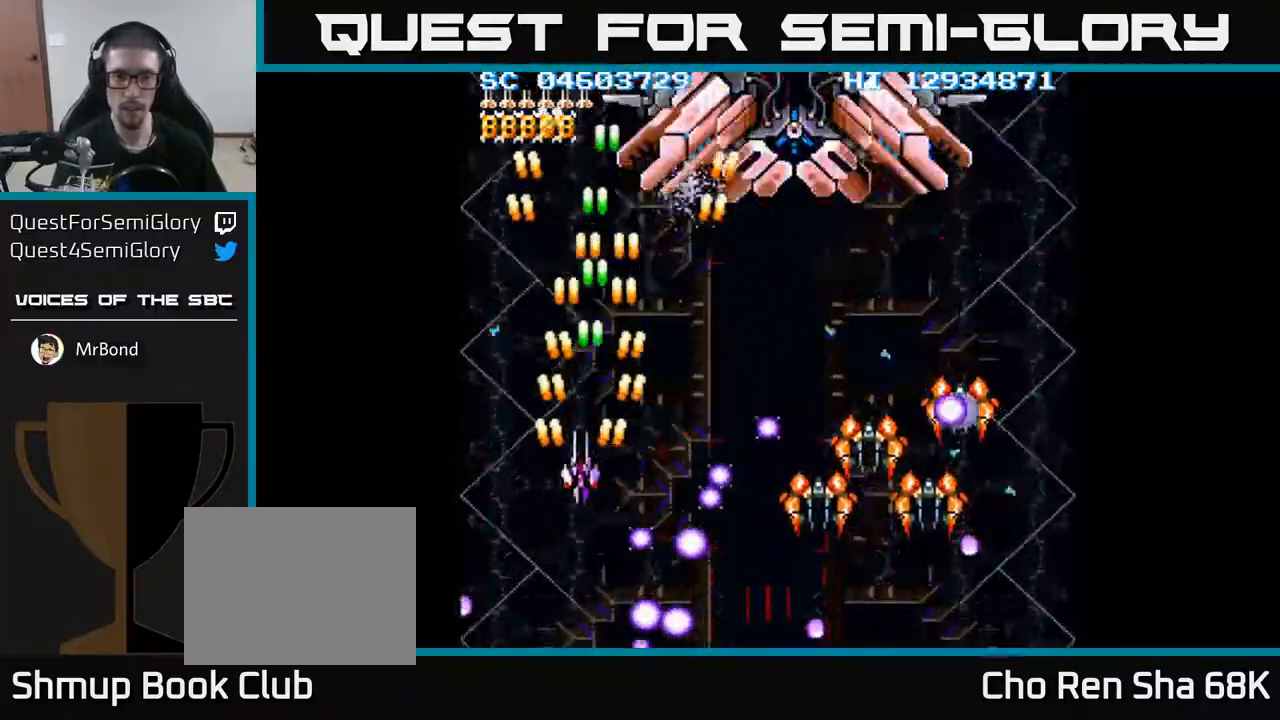
{"buttons": ["A", "DPAD_RIGHT"], "events": [[33, "DPAD_LEFT", "up"], [83, "DPAD_RIGHT", "down"], [100, "DPAD_UP", "up"], [183, "DPAD_UP", "down"], [233, "DPAD_UP", "up"], [300, "DPAD_UP", "down"], [333, "DPAD_RIGHT", "up"], [450, "DPAD_RIGHT", "down"], [450, "DPAD_UP", "up"]]}
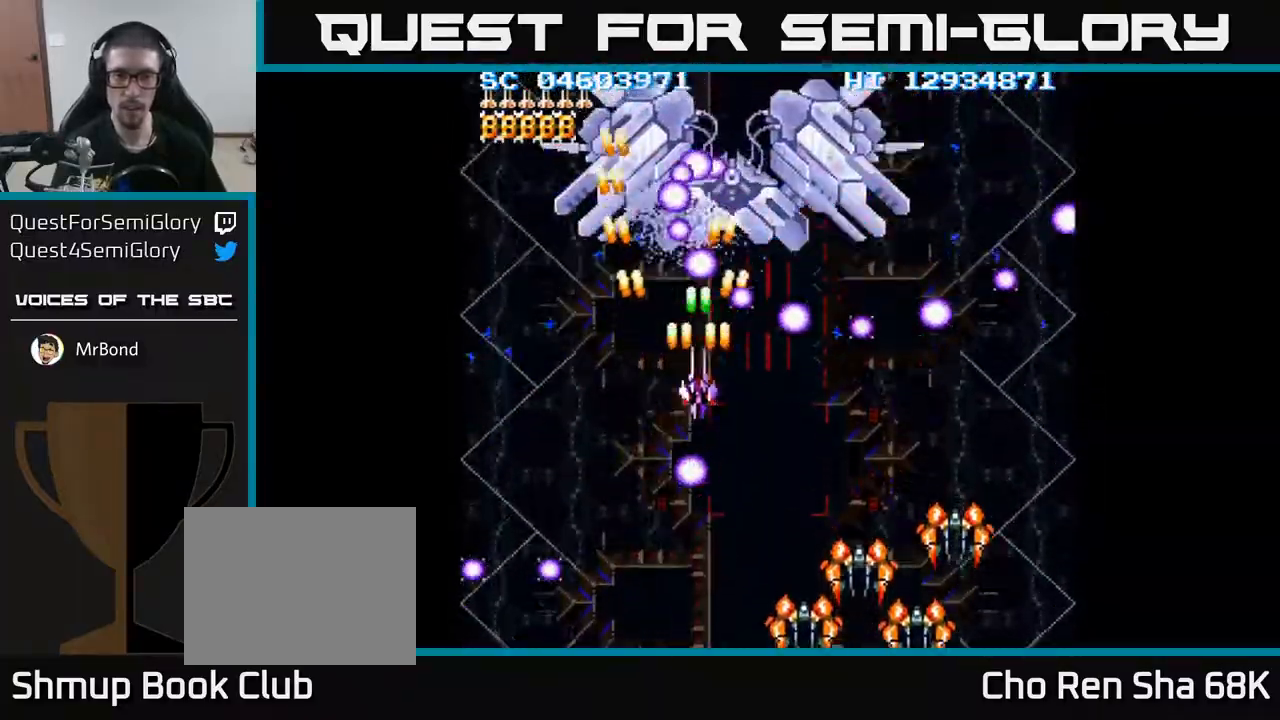
{"buttons": ["A", "DPAD_DOWN"], "events": [[33, "DPAD_DOWN", "down"], [33, "DPAD_RIGHT", "up"], [133, "DPAD_LEFT", "down"], [183, "DPAD_LEFT", "up"], [250, "DPAD_LEFT", "down"], [283, "DPAD_LEFT", "up"], [317, "DPAD_LEFT", "down"], [500, "DPAD_LEFT", "up"]]}